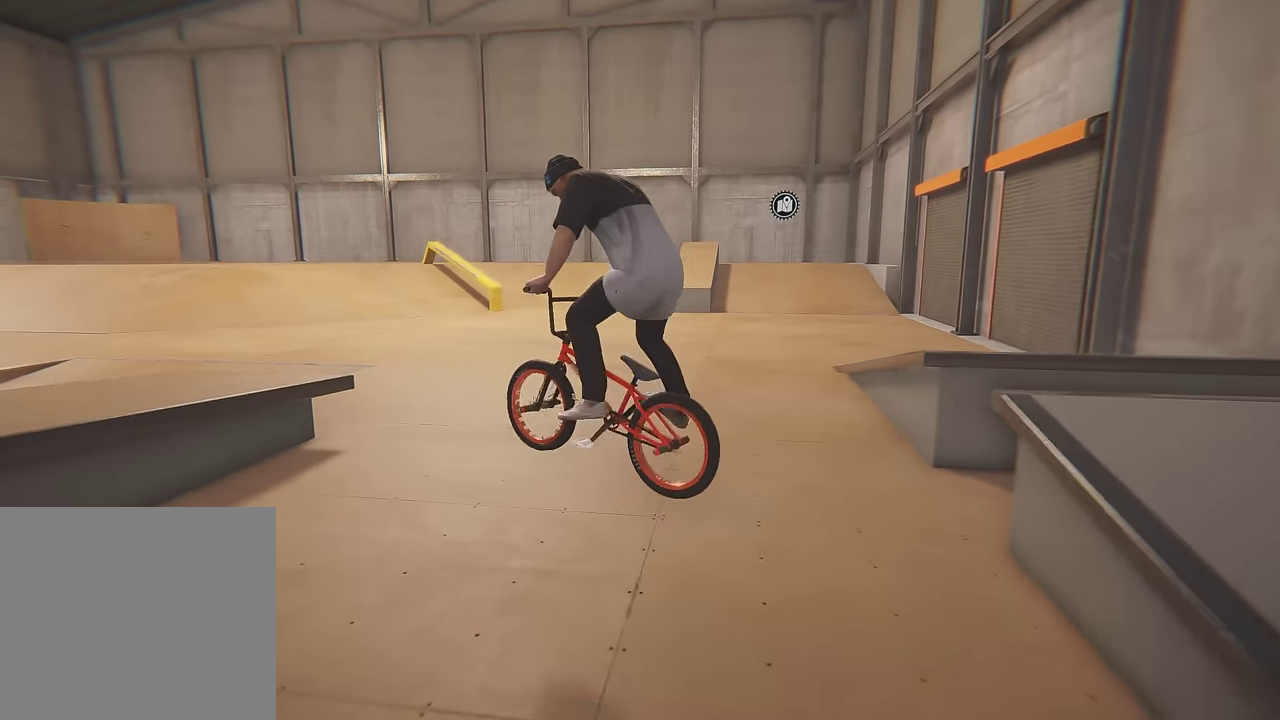
Gameplay with a controller (Xbox layout); each line is a JSON object with the inputs held at the frame after it (dt_ms = milliseconds from this image to that frame). "events" lists button and stick changes between this image and that frame as [ms after this image, input, new state], when the widget could be followed in between. This overlay highlights the sticks when they move; stick clicks (L3 R3) are not distinguishable. Not read: L3 R3.
{"dt_ms": 600, "buttons": ["A"], "left_stick": "up-left", "right_stick": "center", "events": [[150, "left_stick", "center"], [266, "A", "down"], [350, "left_stick", "up"], [450, "A", "up"], [450, "left_stick", "up-left"], [533, "A", "down"]]}
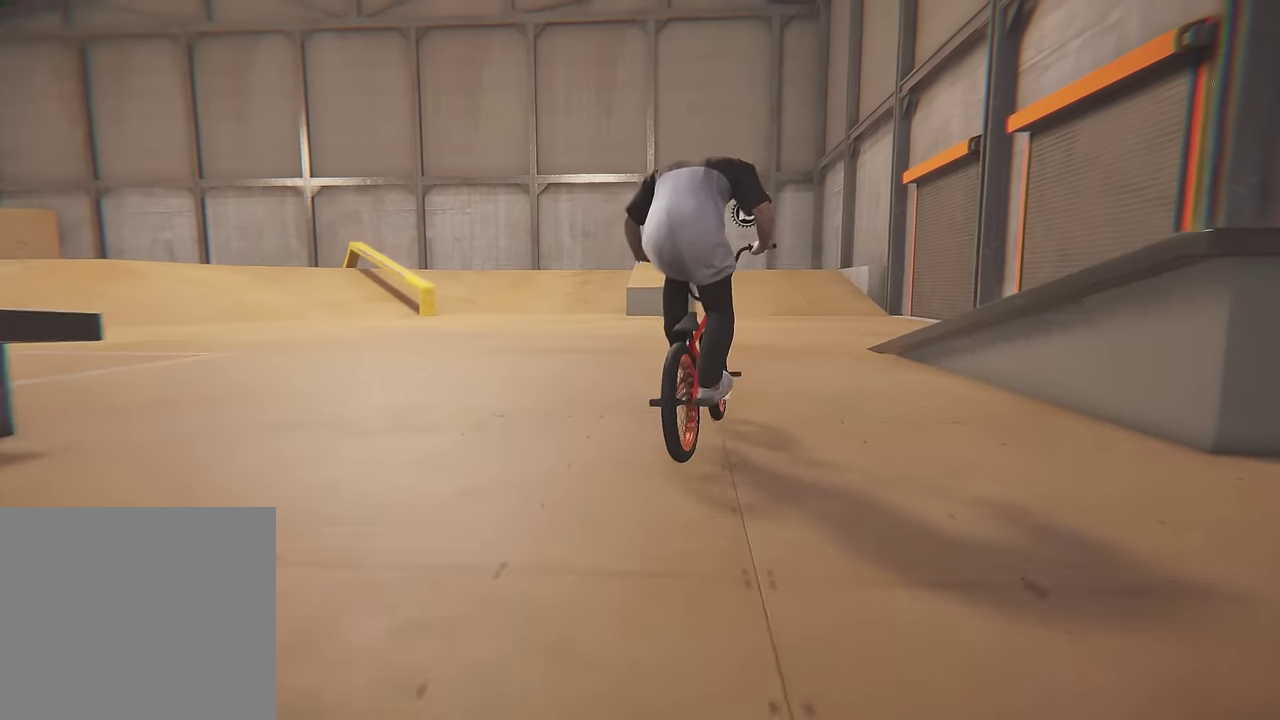
{"dt_ms": 300, "buttons": [], "left_stick": "up", "right_stick": "center", "events": [[66, "A", "up"], [133, "A", "down"], [166, "left_stick", "up"], [250, "A", "up"]]}
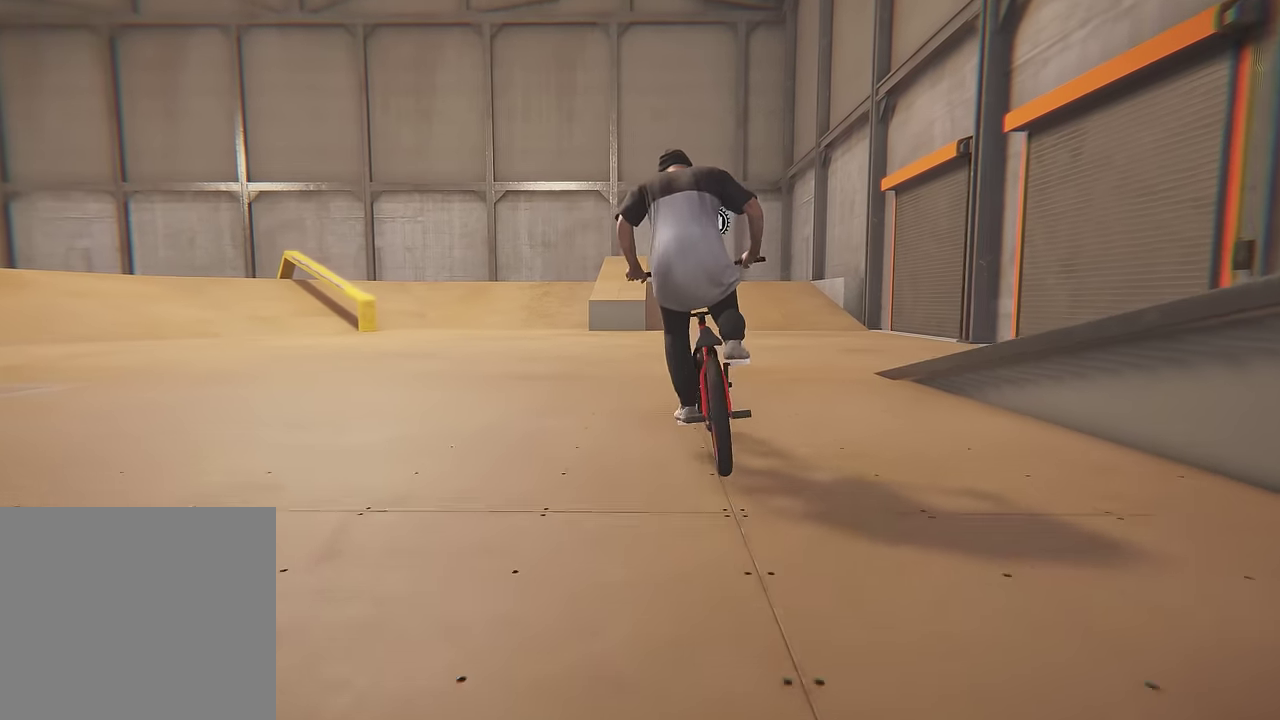
{"dt_ms": 300, "buttons": ["A"], "left_stick": "up", "right_stick": "center", "events": [[16, "A", "down"], [16, "left_stick", "up-right"], [150, "left_stick", "up"]]}
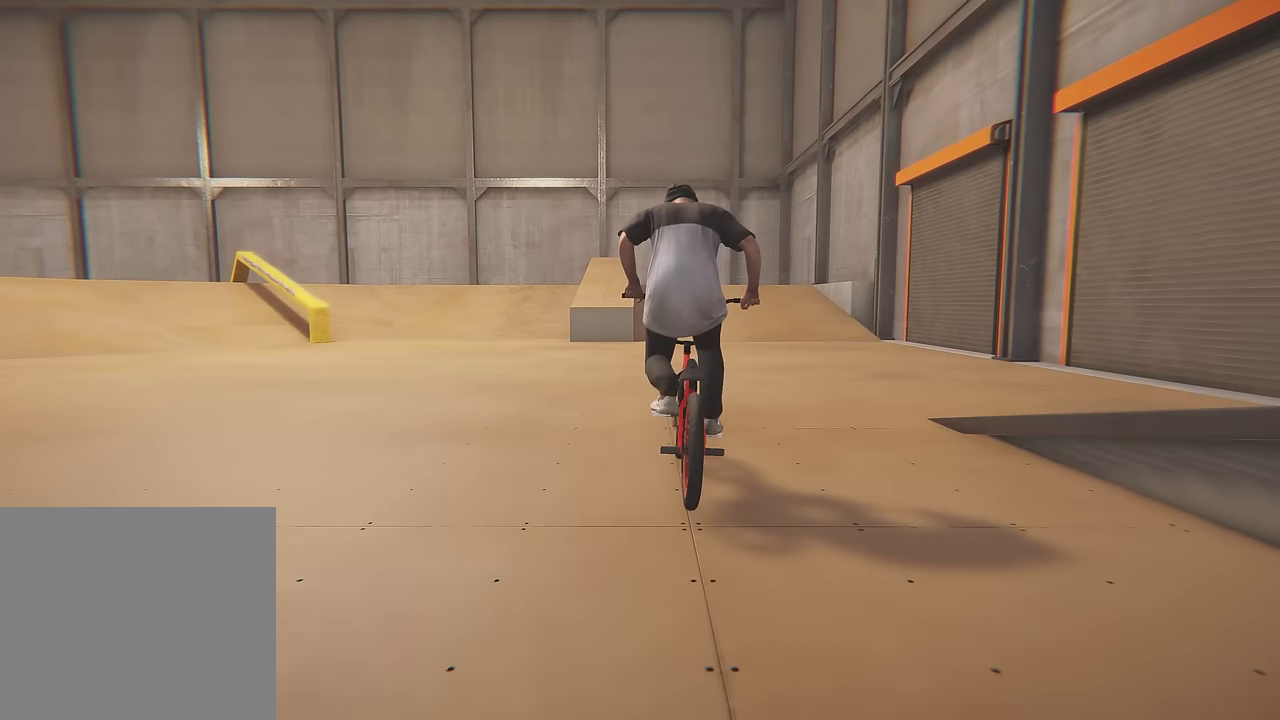
{"dt_ms": 700, "buttons": [], "left_stick": "center", "right_stick": "down", "events": [[50, "A", "up"], [100, "left_stick", "center"], [350, "left_stick", "right"], [383, "right_stick", "down"], [450, "left_stick", "center"]]}
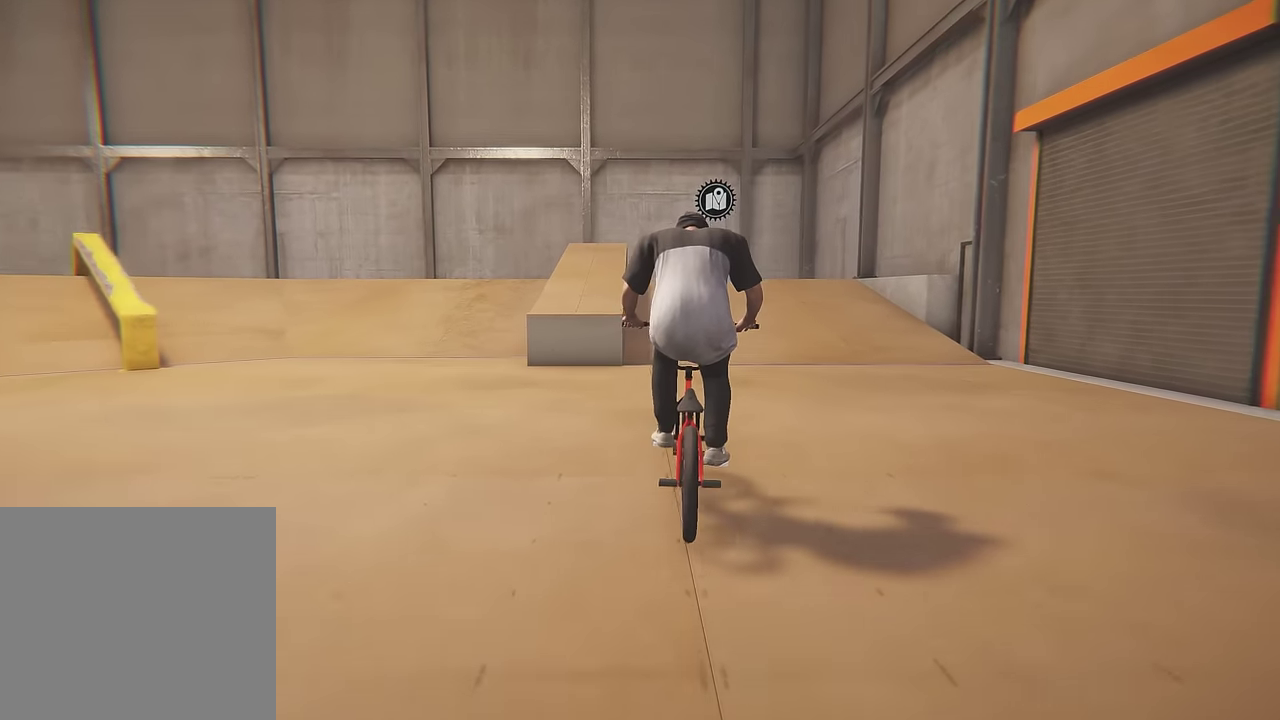
{"dt_ms": 500, "buttons": [], "left_stick": "left", "right_stick": "down", "events": [[16, "left_stick", "left"], [133, "left_stick", "center"], [500, "left_stick", "left"]]}
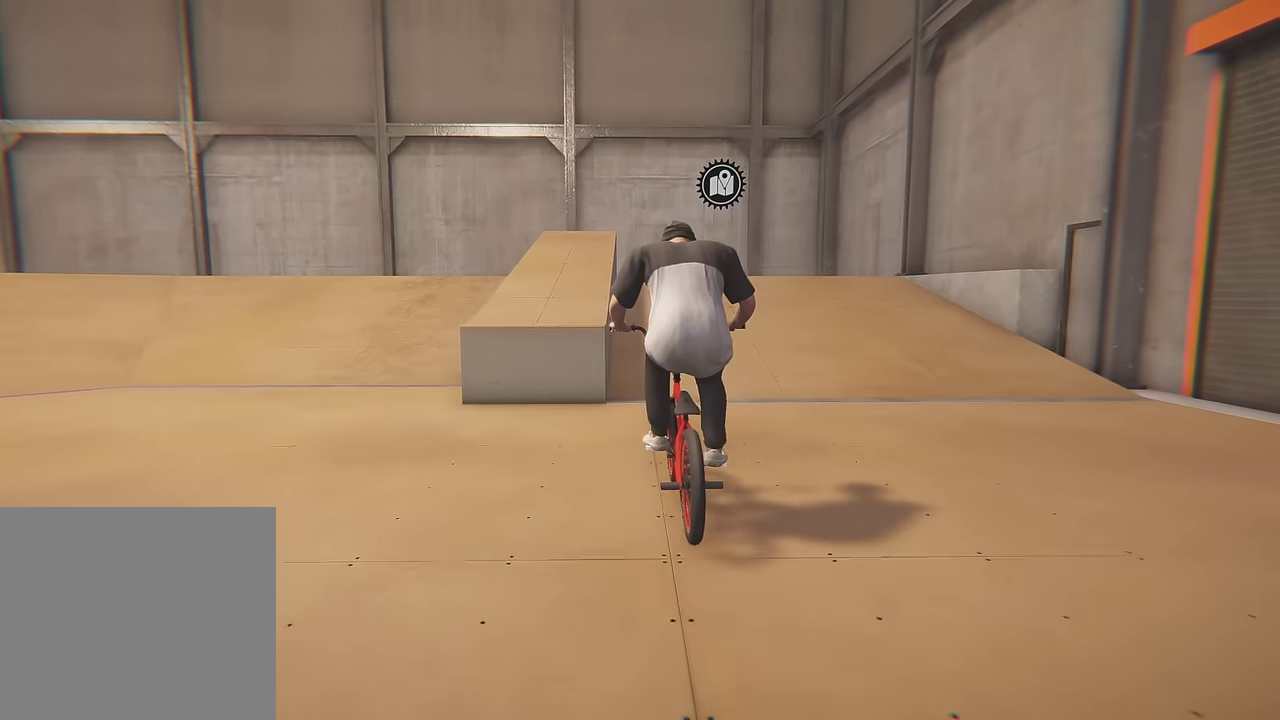
{"dt_ms": 500, "buttons": [], "left_stick": "center", "right_stick": "down-left", "events": [[150, "left_stick", "center"], [150, "right_stick", "up"], [266, "right_stick", "center"], [350, "right_stick", "left"], [466, "right_stick", "down-left"]]}
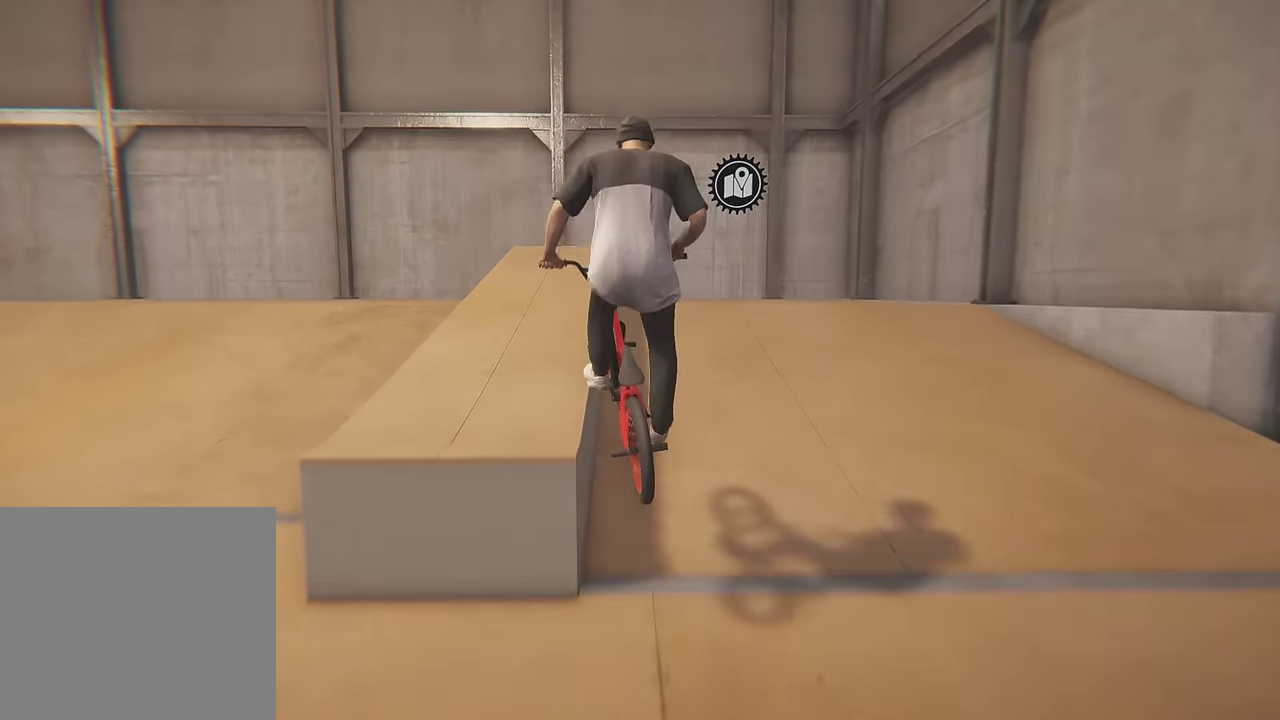
{"dt_ms": 500, "buttons": [], "left_stick": "center", "right_stick": "down", "events": [[183, "right_stick", "down"], [200, "left_stick", "left"], [350, "left_stick", "center"]]}
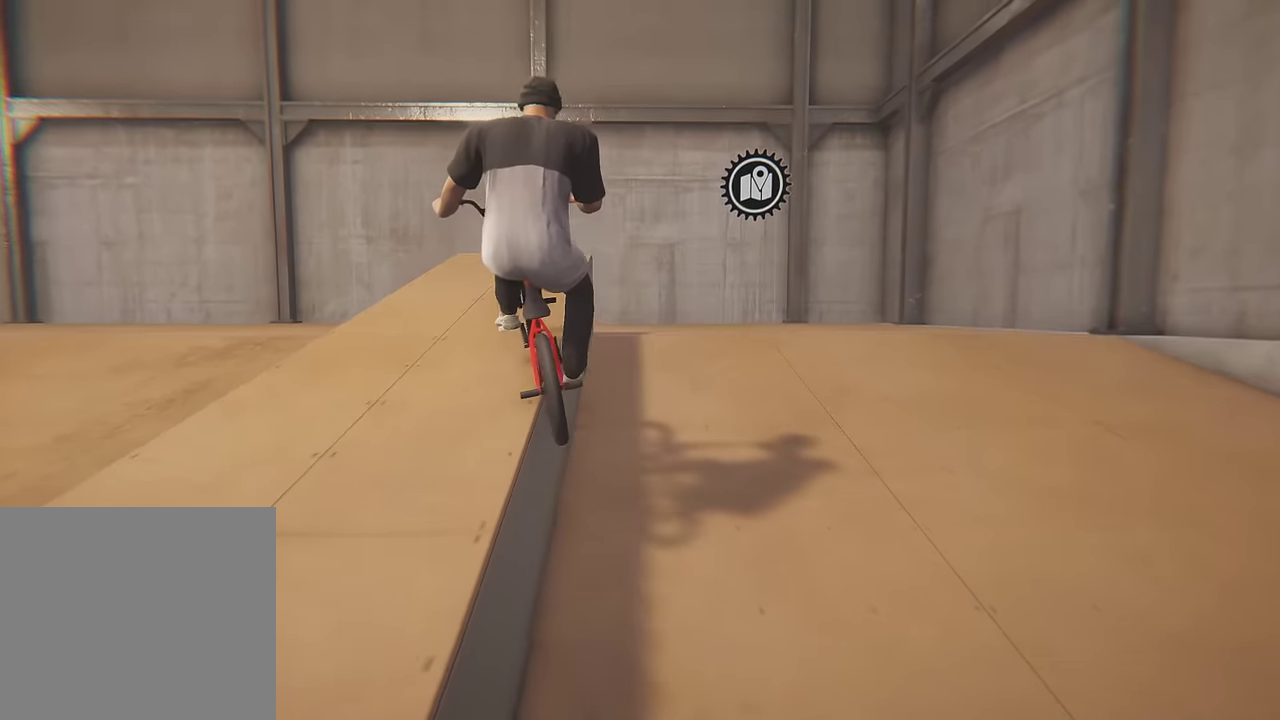
{"dt_ms": 700, "buttons": [], "left_stick": "left", "right_stick": "down", "events": [[667, "left_stick", "left"]]}
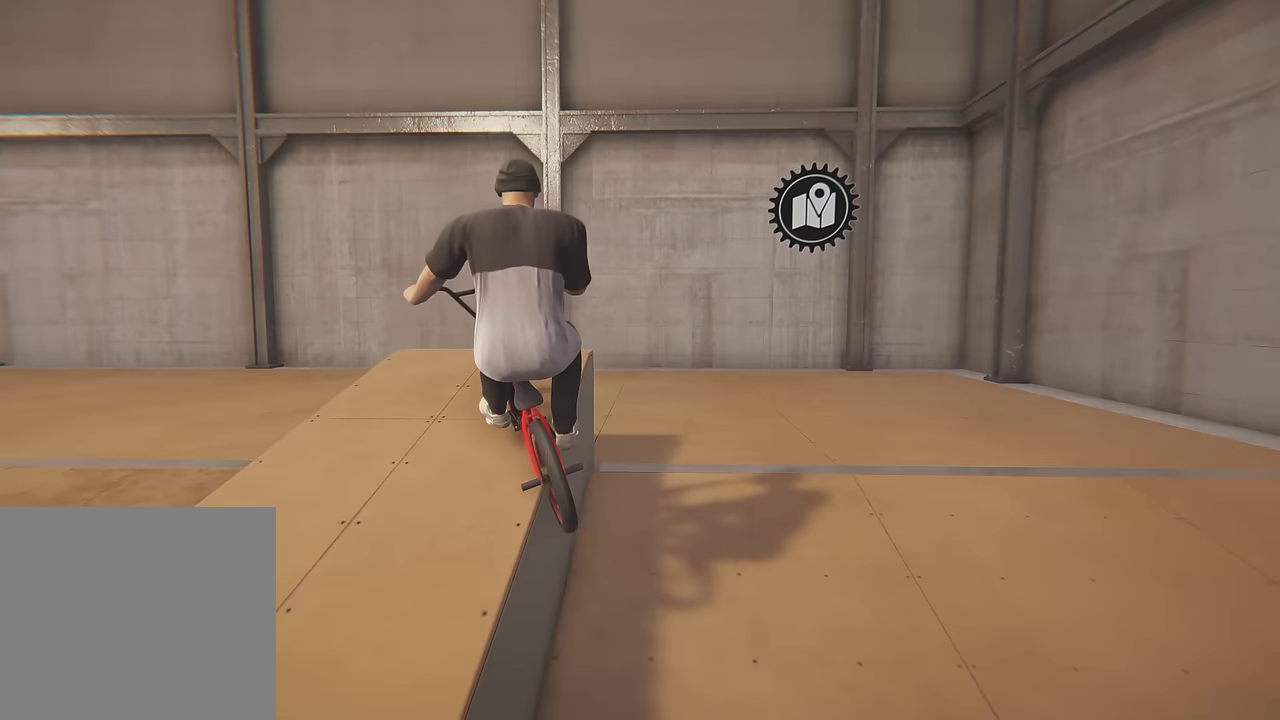
{"dt_ms": 300, "buttons": [], "left_stick": "left", "right_stick": "center", "events": [[67, "right_stick", "up"], [183, "right_stick", "center"]]}
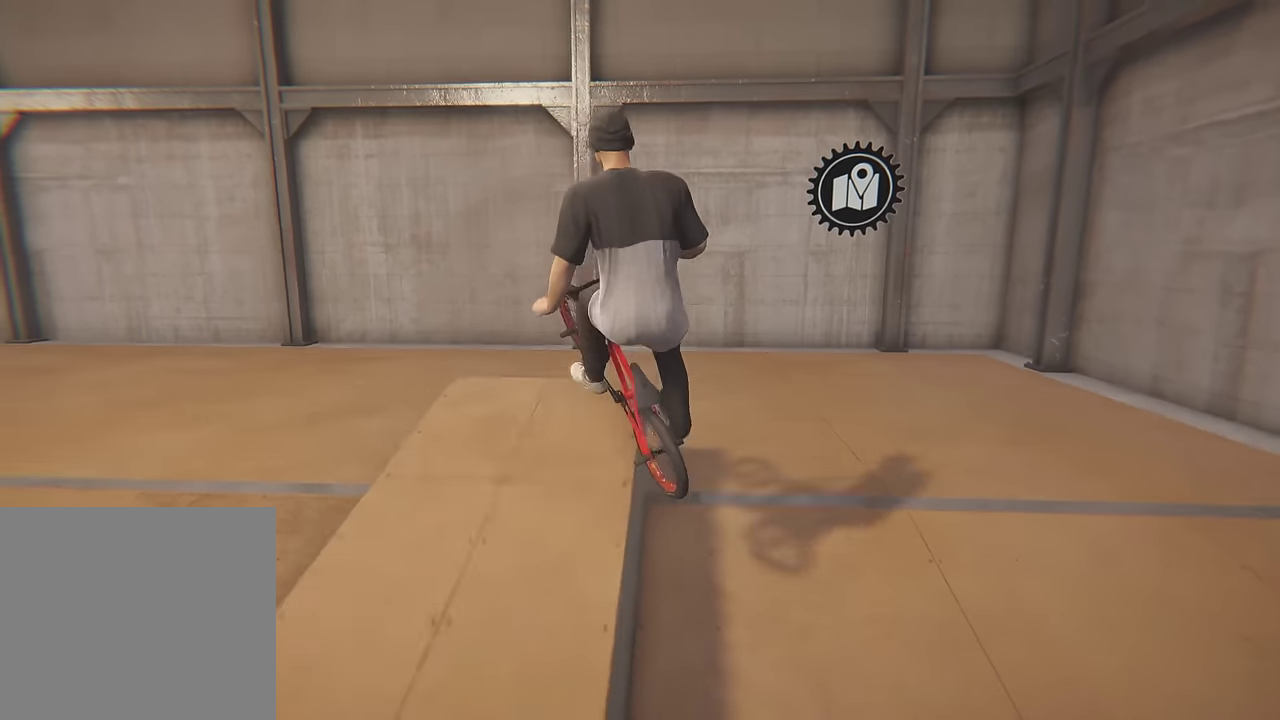
{"dt_ms": 300, "buttons": [], "left_stick": "left", "right_stick": "up", "events": [[17, "right_stick", "up"], [167, "left_stick", "center"], [267, "left_stick", "left"]]}
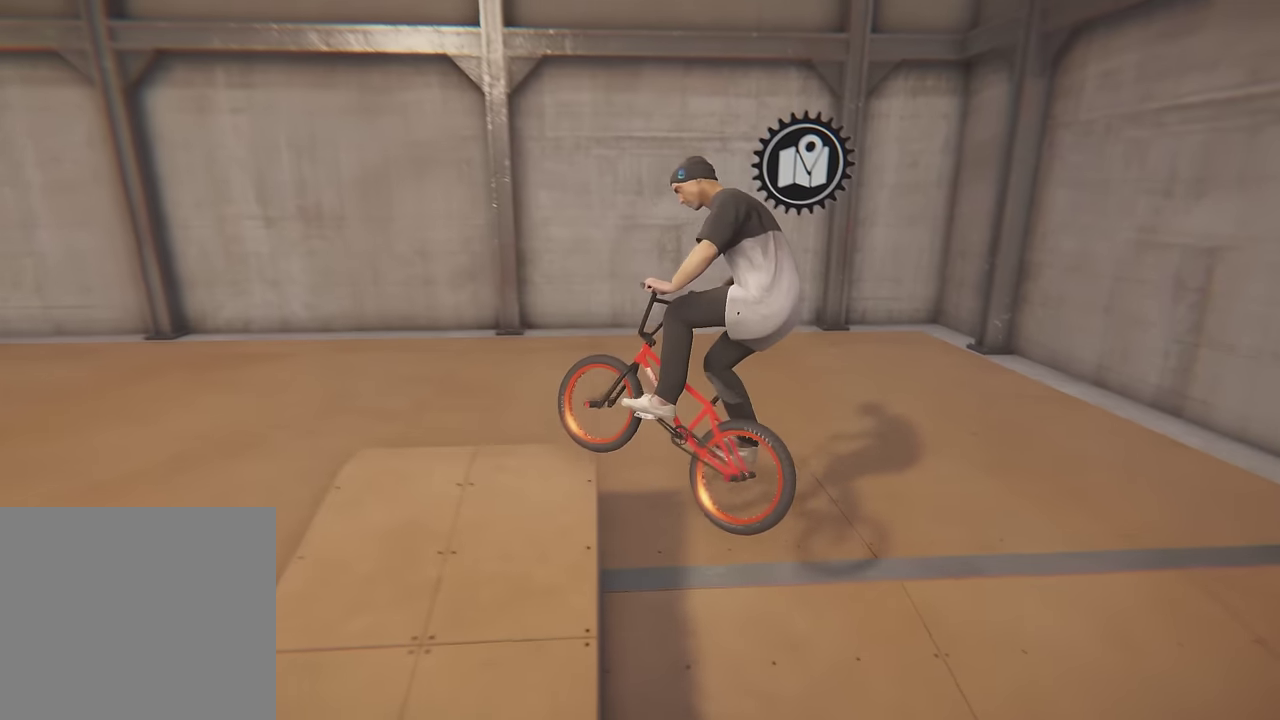
{"dt_ms": 700, "buttons": [], "left_stick": "left", "right_stick": "center", "events": [[100, "left_stick", "center"], [417, "right_stick", "center"], [433, "left_stick", "left"]]}
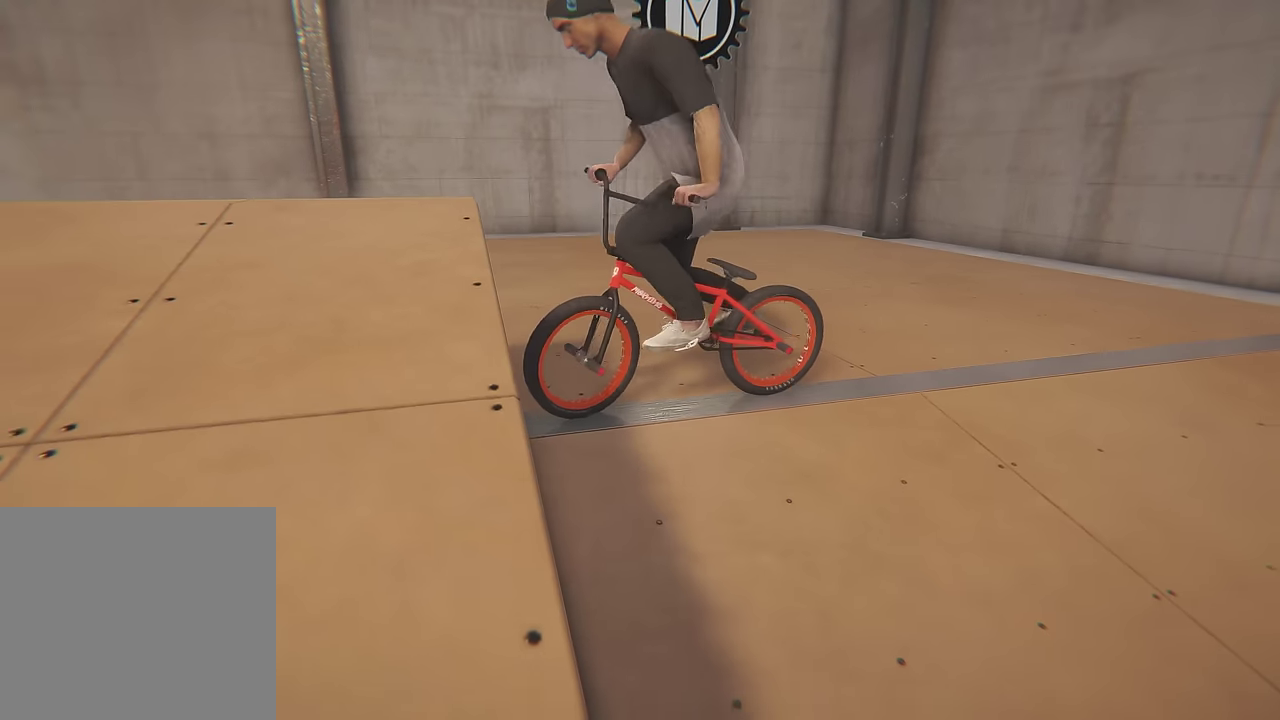
{"dt_ms": 700, "buttons": ["A"], "left_stick": "left", "right_stick": "center", "events": [[500, "A", "down"], [533, "left_stick", "center"], [583, "left_stick", "left"]]}
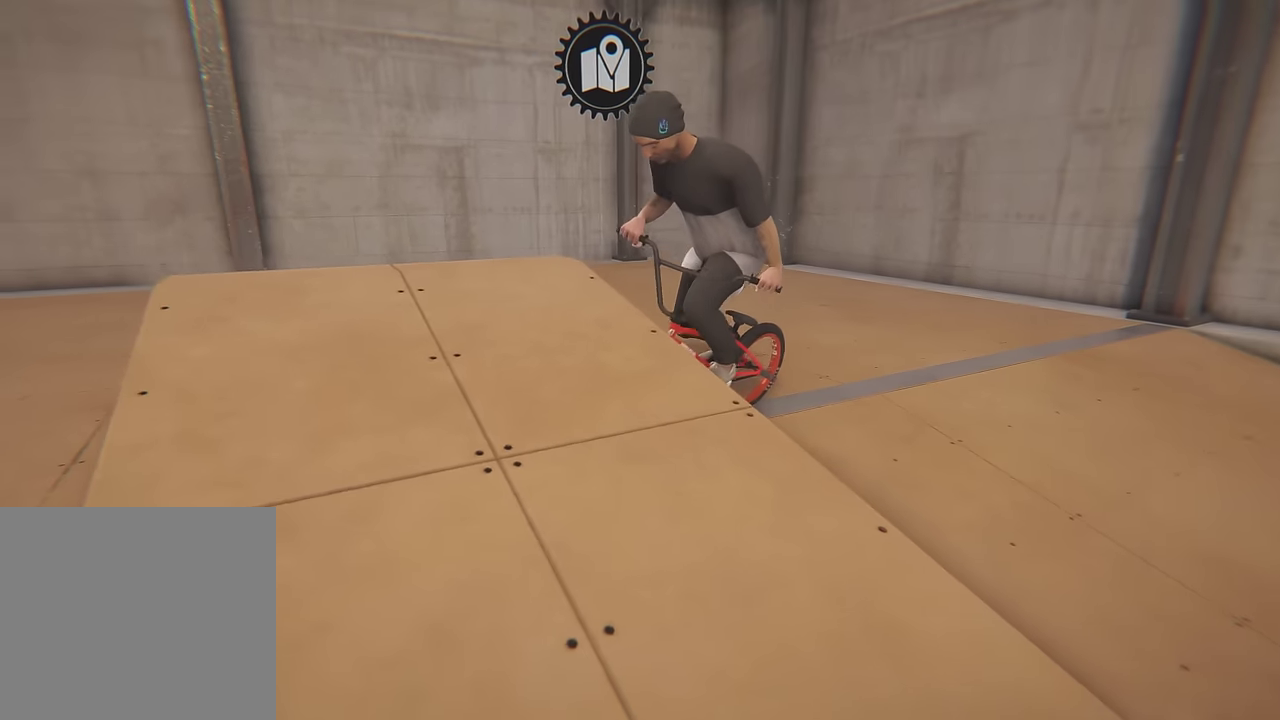
{"dt_ms": 300, "buttons": [], "left_stick": "center", "right_stick": "center", "events": [[83, "A", "up"], [217, "left_stick", "center"]]}
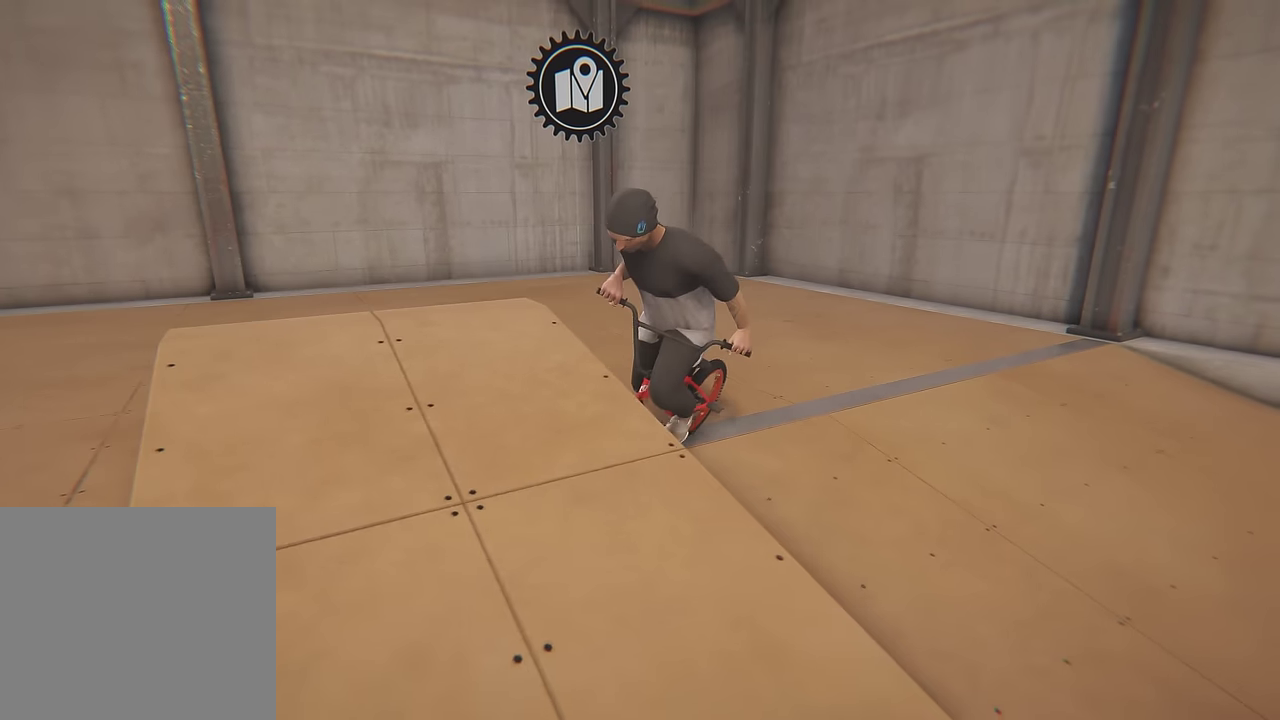
{"dt_ms": 500, "buttons": [], "left_stick": "left", "right_stick": "center", "events": [[117, "left_stick", "left"]]}
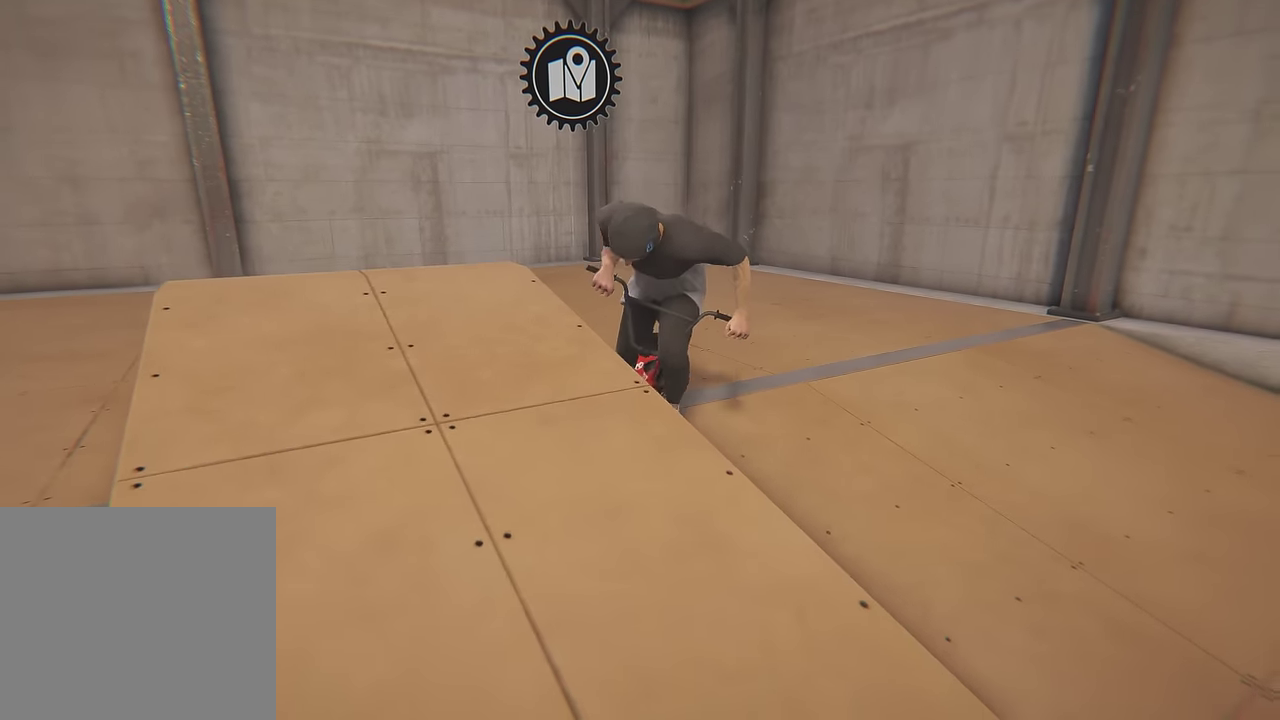
{"dt_ms": 300, "buttons": [], "left_stick": "center", "right_stick": "center", "events": [[167, "Y", "down"], [167, "left_stick", "center"], [267, "Y", "up"]]}